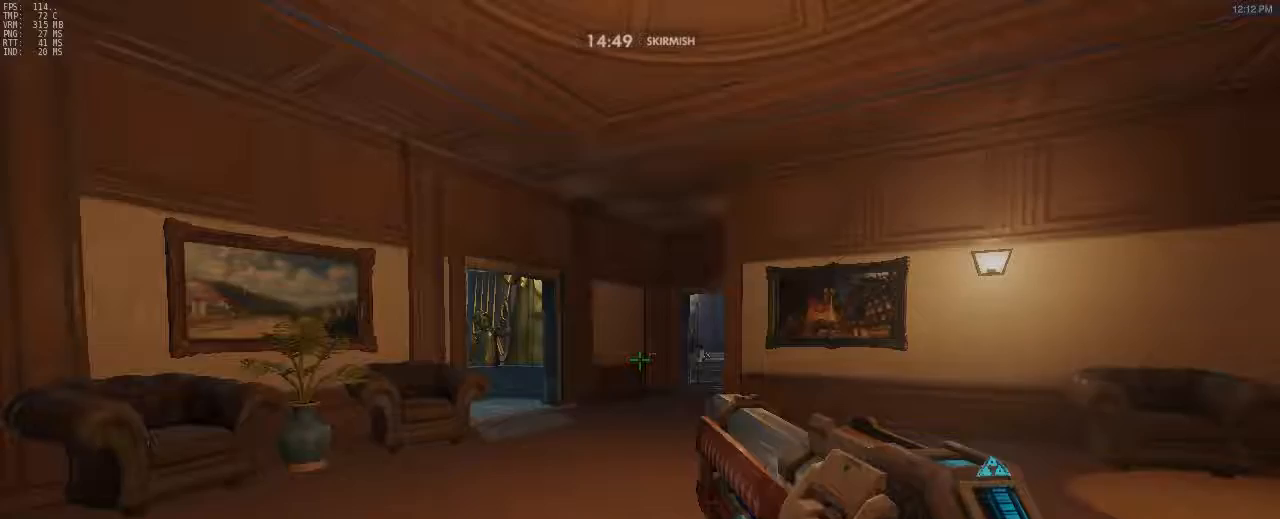
Gameplay with keyboard and mouse; each line is a JSON object with the keys and mouse buttons held at the frame after it. "events" lists presses ("down") and releases ("up") of "a", "alt", "c", "ctrl", "d", "e", "f", "g", "q", "r", "s", "shift", "space", "t", "tab", "v", "w", "x", "z", "mouse_left", "mouse_right", "mouse_mb4" and "mouse_mb5" between this image and that frame as [ms after this image, input, new state], when the widget could be followed in between. "mouse_left", "mouse_right", "mouse_mb4", "mouse_mb5" = the "left", "right", "mb4", "mb5" buttons of the "mouse" list. No other keys are recorded. Mouse movement is not recorded.
{"keys": ["w"], "mouse": [], "events": [[467, "w", "down"]]}
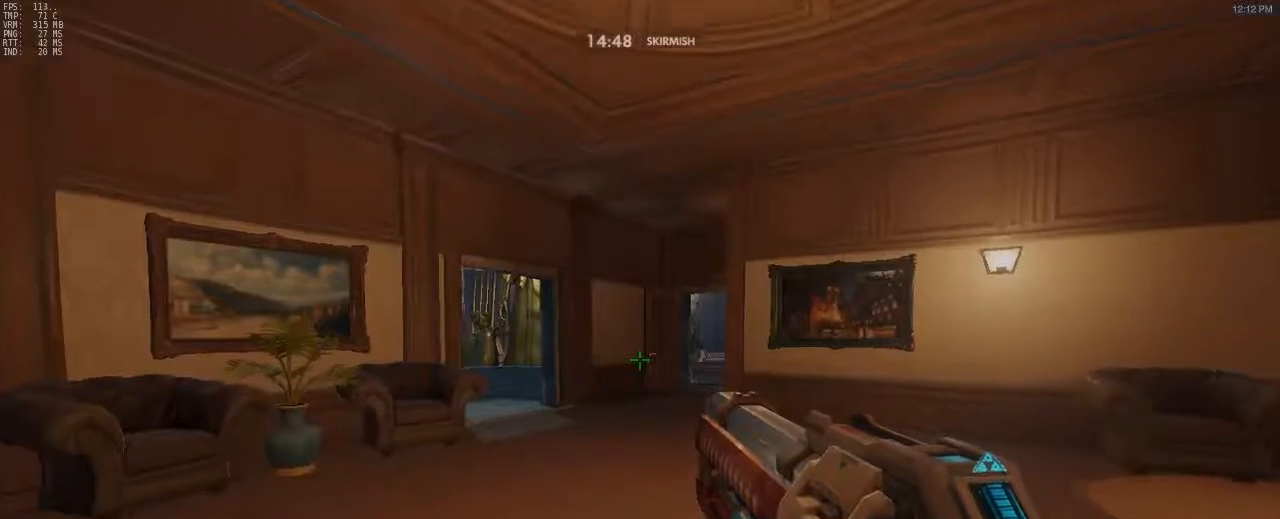
{"keys": ["w"], "mouse": [], "events": [[350, "space", "down"], [483, "space", "up"]]}
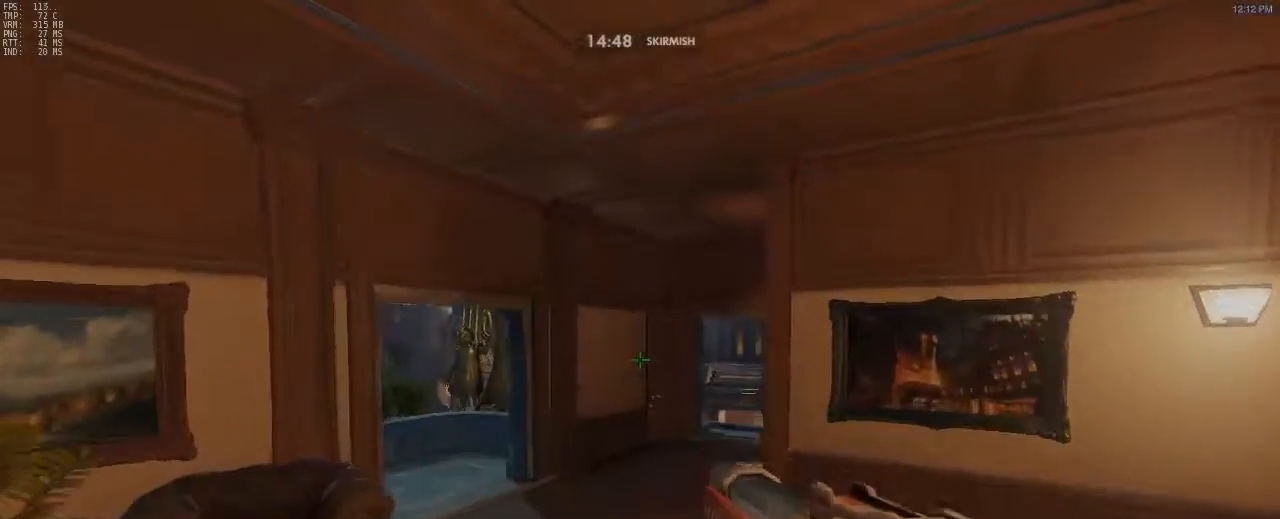
{"keys": ["w"], "mouse": [], "events": []}
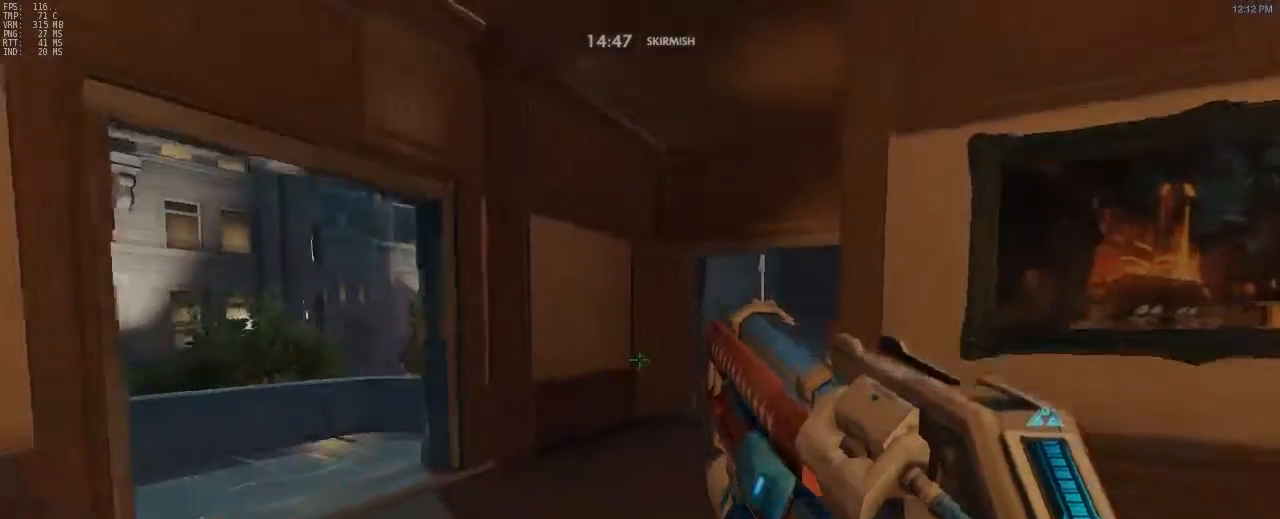
{"keys": ["w"], "mouse": [], "events": []}
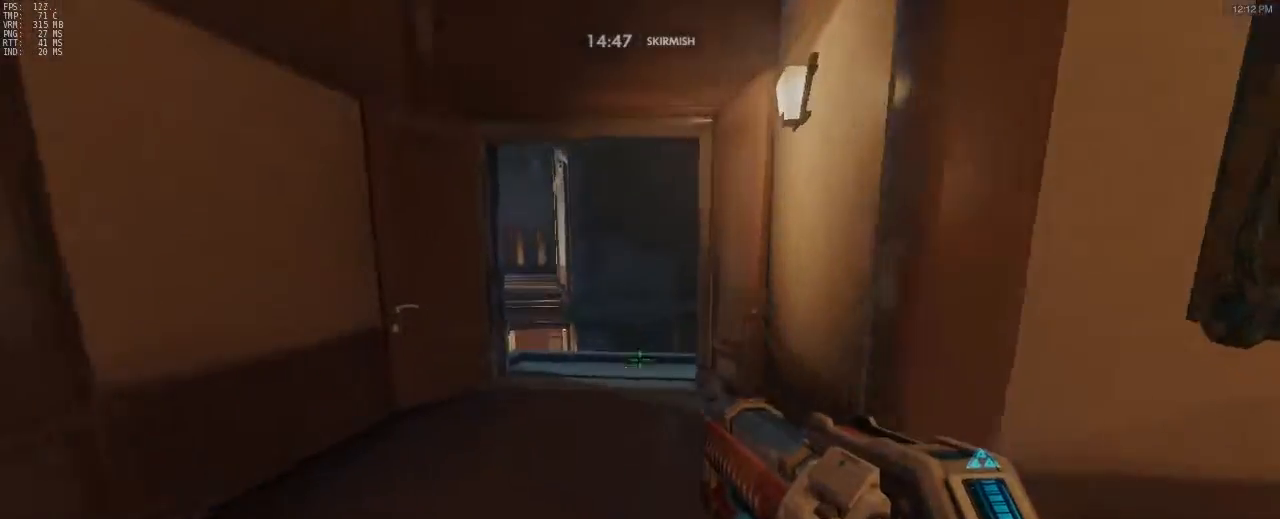
{"keys": ["w"], "mouse": [], "events": []}
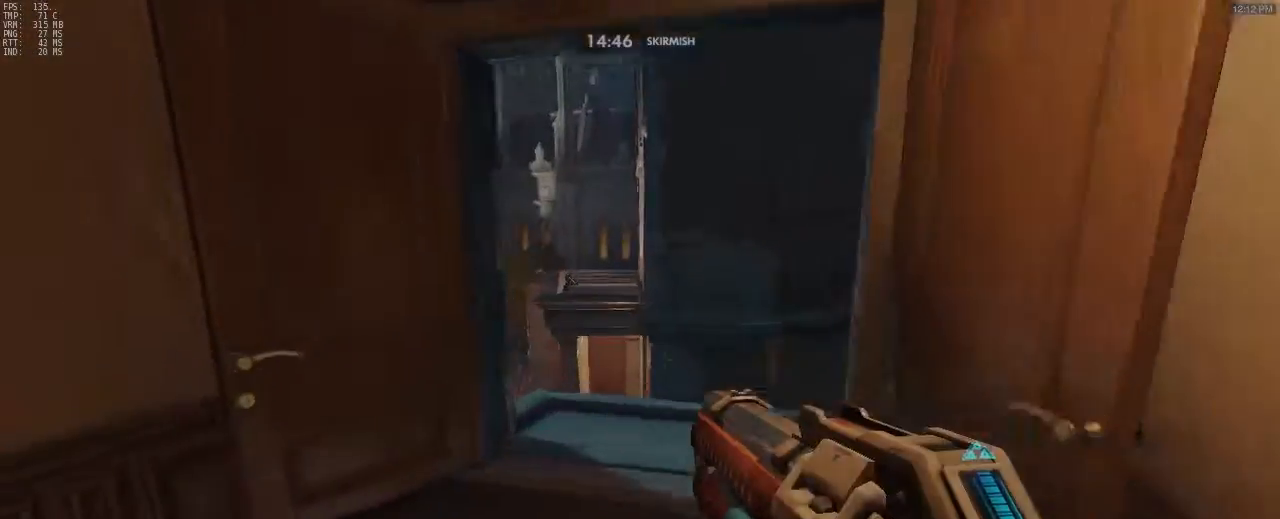
{"keys": ["w"], "mouse": [], "events": []}
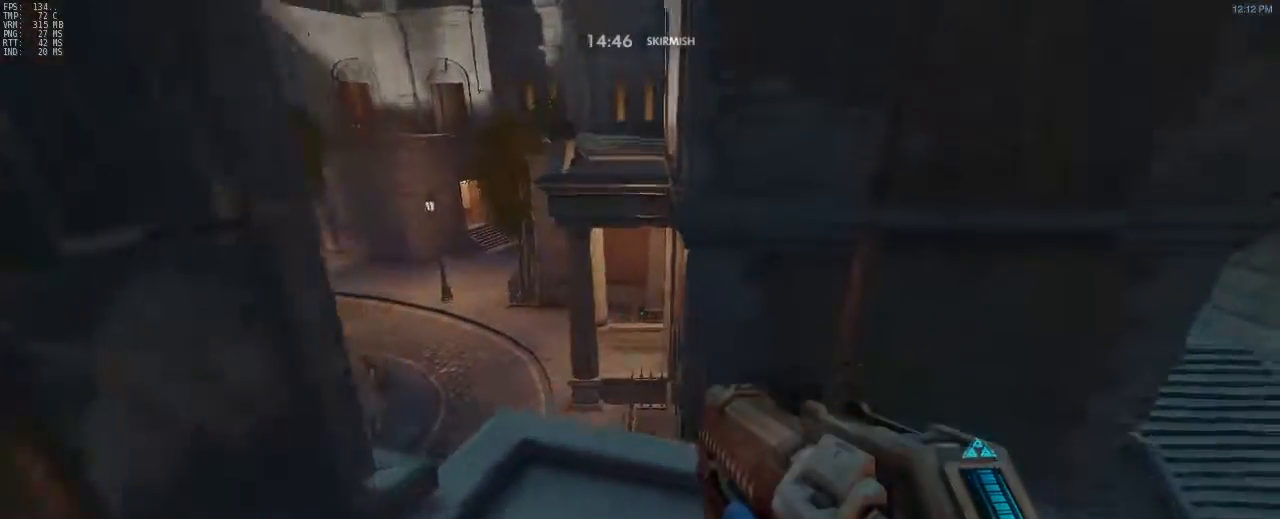
{"keys": ["space", "w"], "mouse": ["right"], "events": [[500, "mouse_right", "down"], [500, "space", "down"]]}
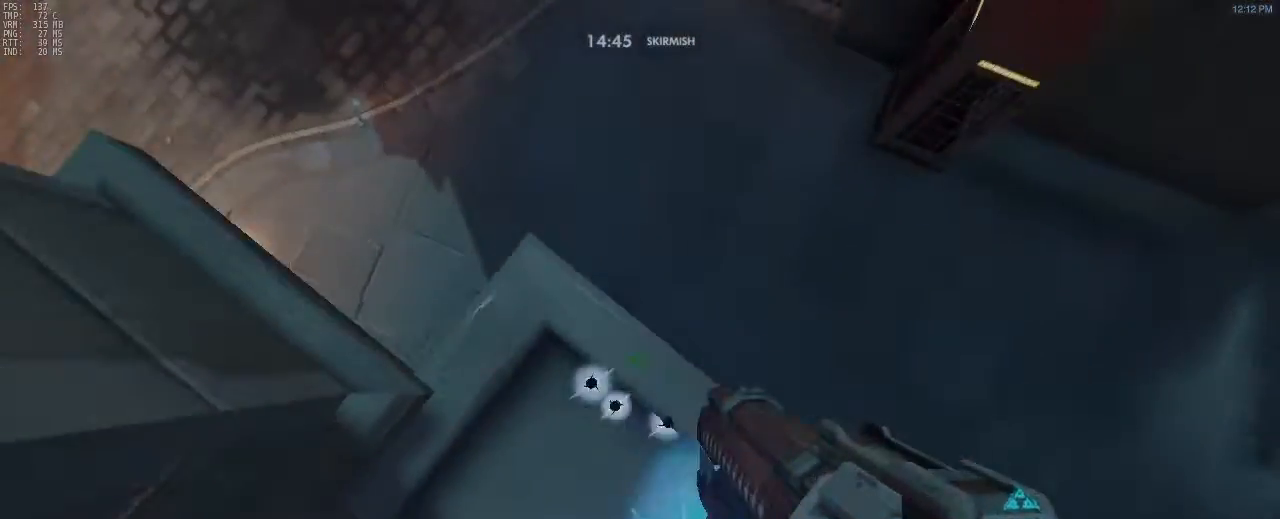
{"keys": ["w"], "mouse": [], "events": [[100, "shift", "down"], [200, "space", "up"], [300, "mouse_right", "up"], [367, "shift", "up"]]}
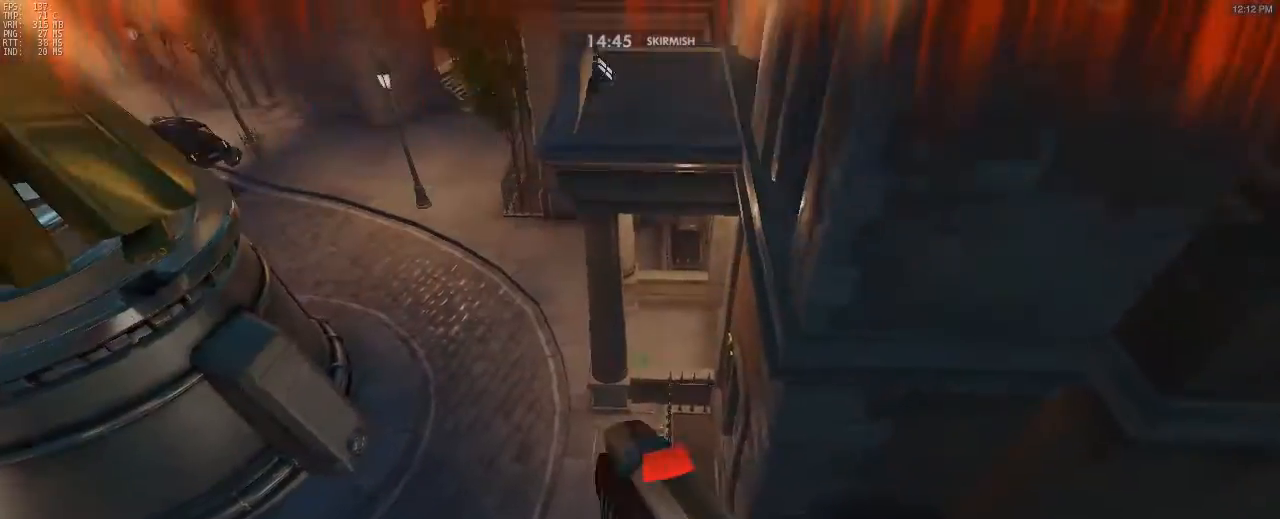
{"keys": ["w"], "mouse": [], "events": []}
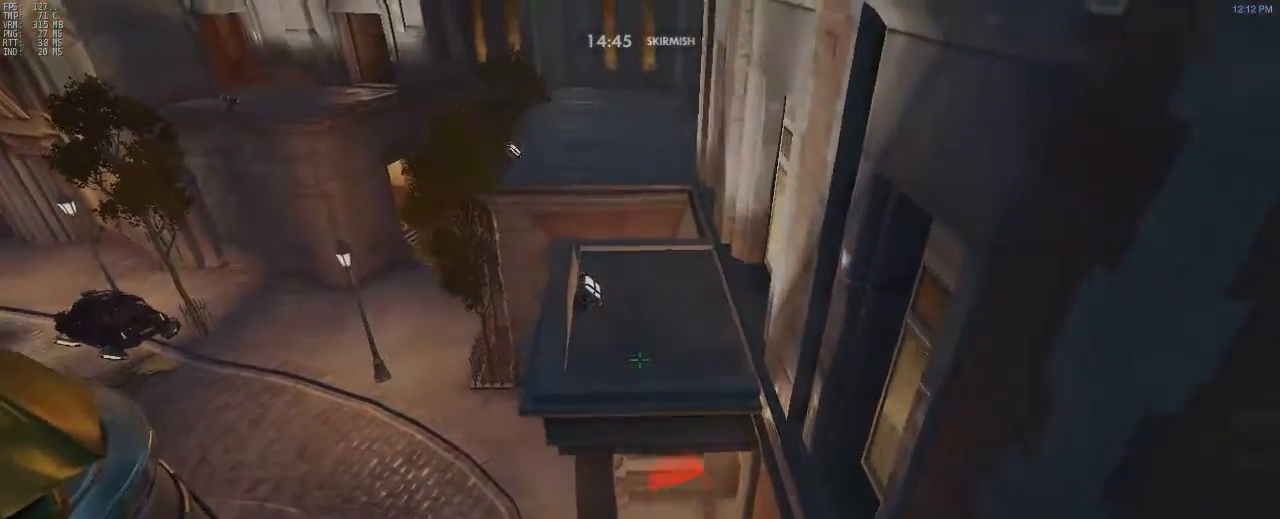
{"keys": ["d", "w"], "mouse": [], "events": [[400, "d", "down"]]}
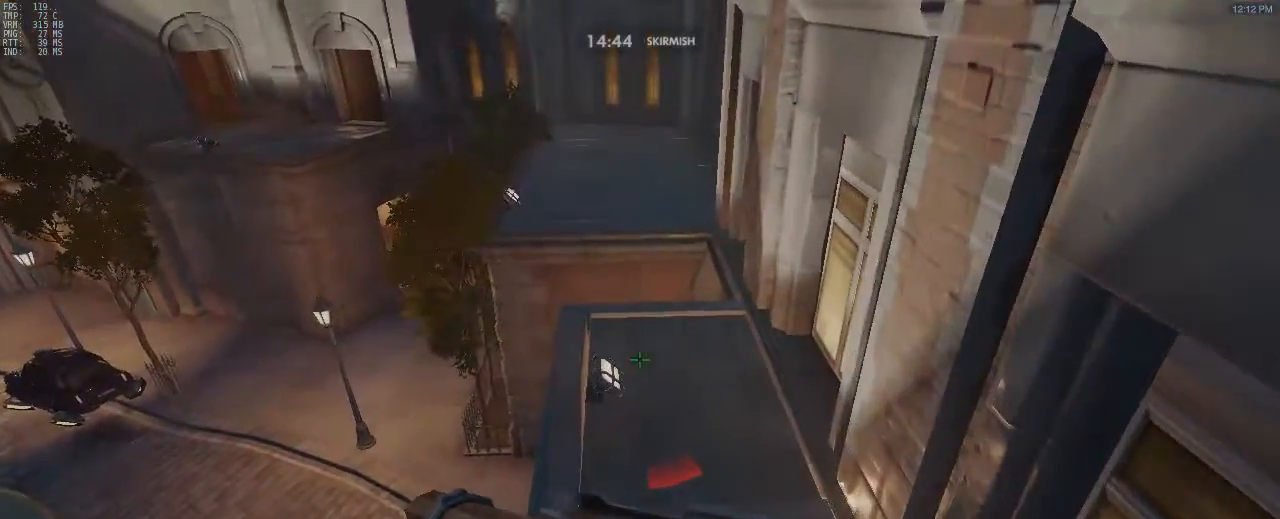
{"keys": ["d", "w"], "mouse": [], "events": []}
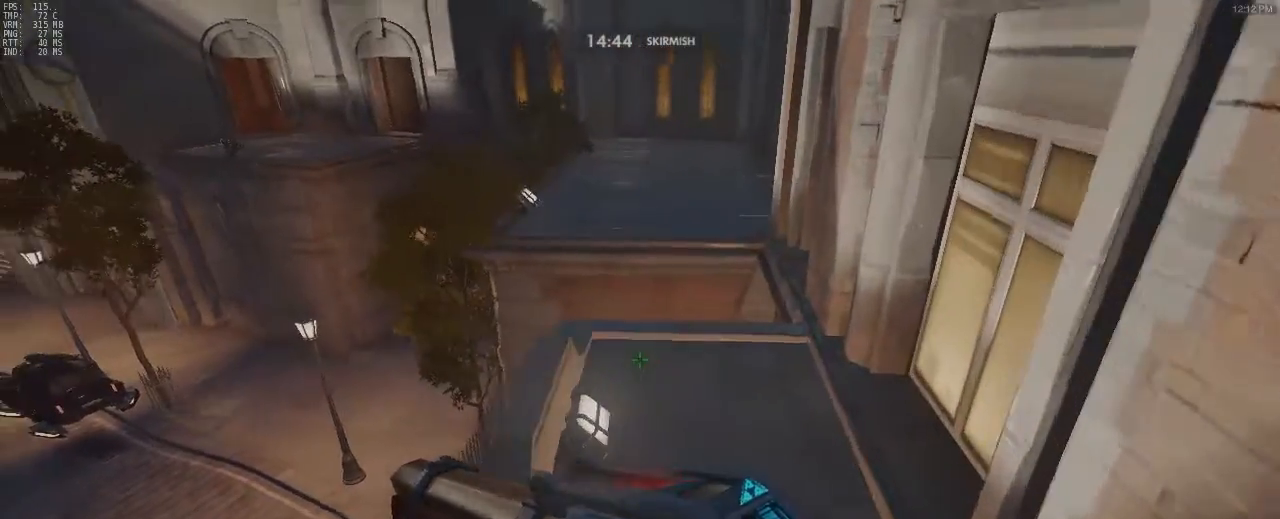
{"keys": ["d", "s"], "mouse": [], "events": [[183, "w", "up"], [333, "s", "down"]]}
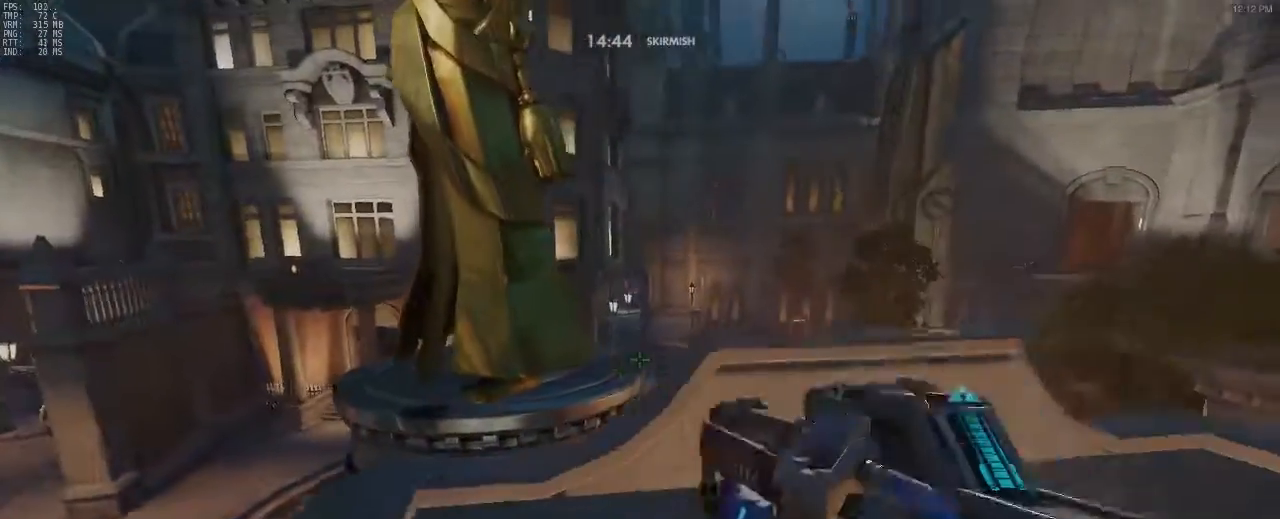
{"keys": ["d", "w"], "mouse": [], "events": [[67, "a", "down"], [117, "d", "up"], [300, "s", "up"], [350, "d", "down"], [433, "w", "down"], [483, "a", "up"]]}
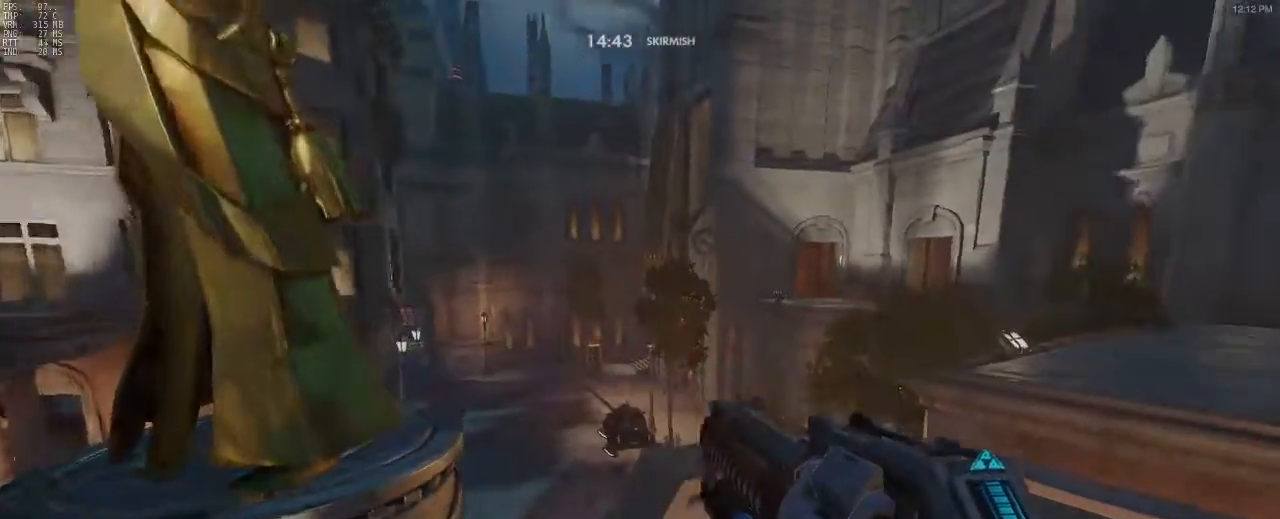
{"keys": ["w"], "mouse": [], "events": [[367, "shift", "down"], [450, "d", "up"], [500, "shift", "up"]]}
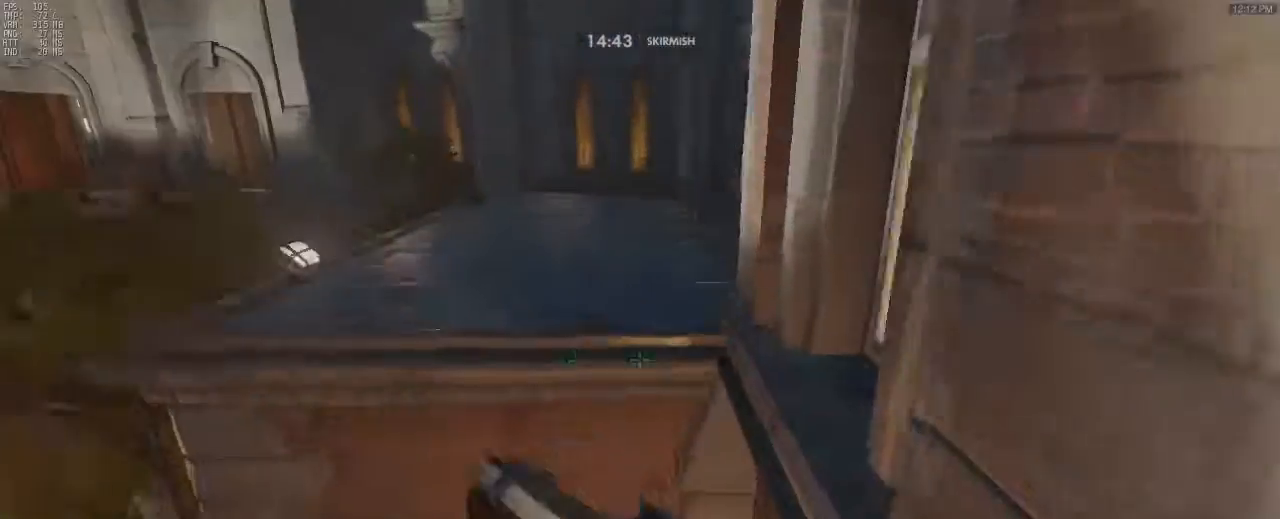
{"keys": ["w"], "mouse": [], "events": [[100, "space", "down"], [233, "space", "up"]]}
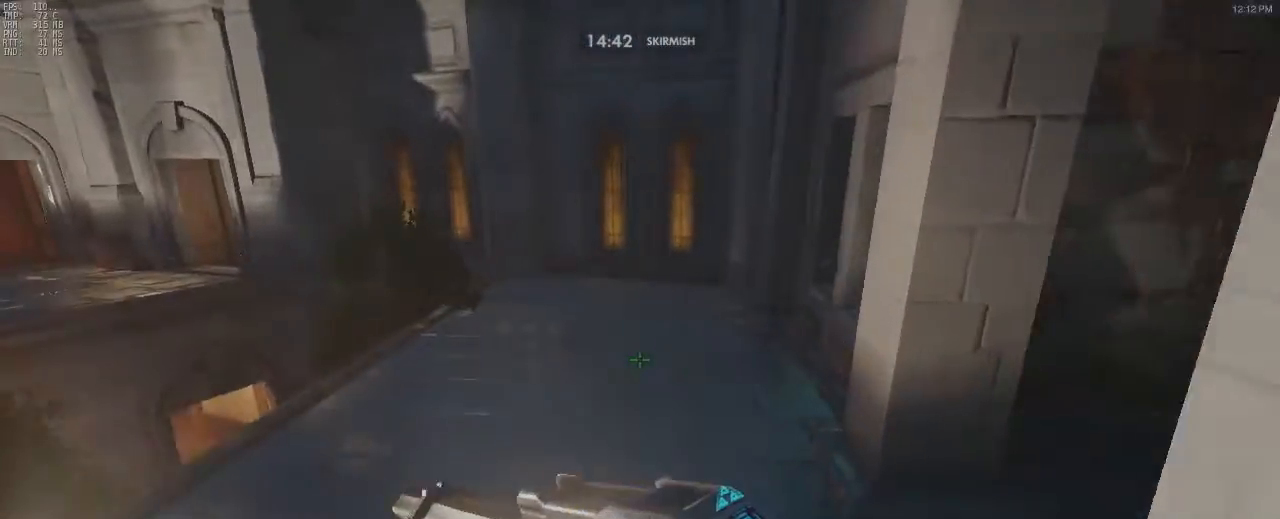
{"keys": ["d", "w"], "mouse": [], "events": [[250, "d", "down"]]}
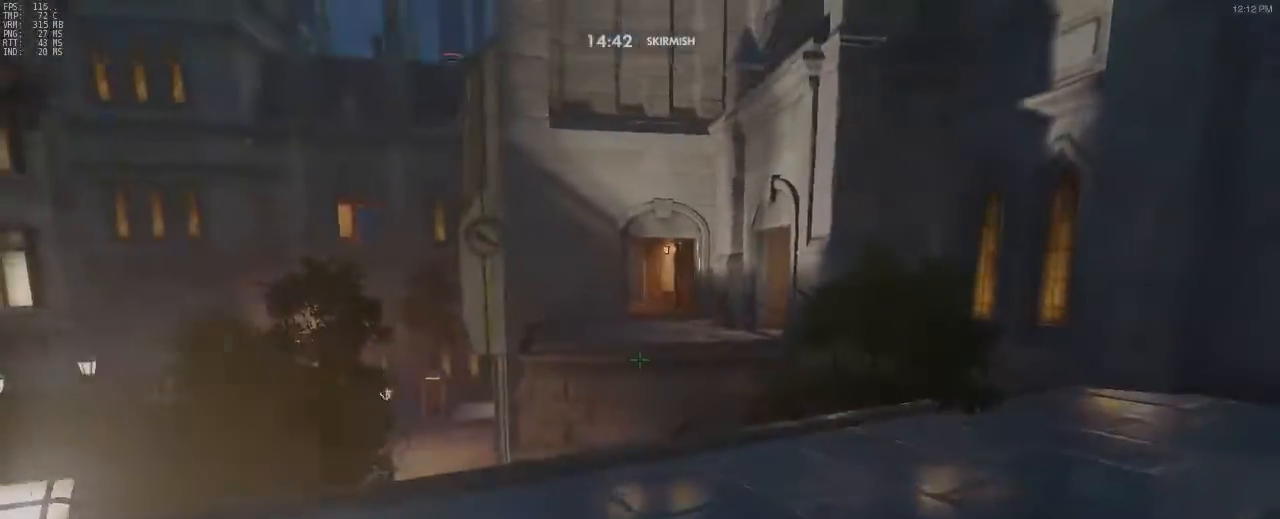
{"keys": ["d", "w"], "mouse": [], "events": []}
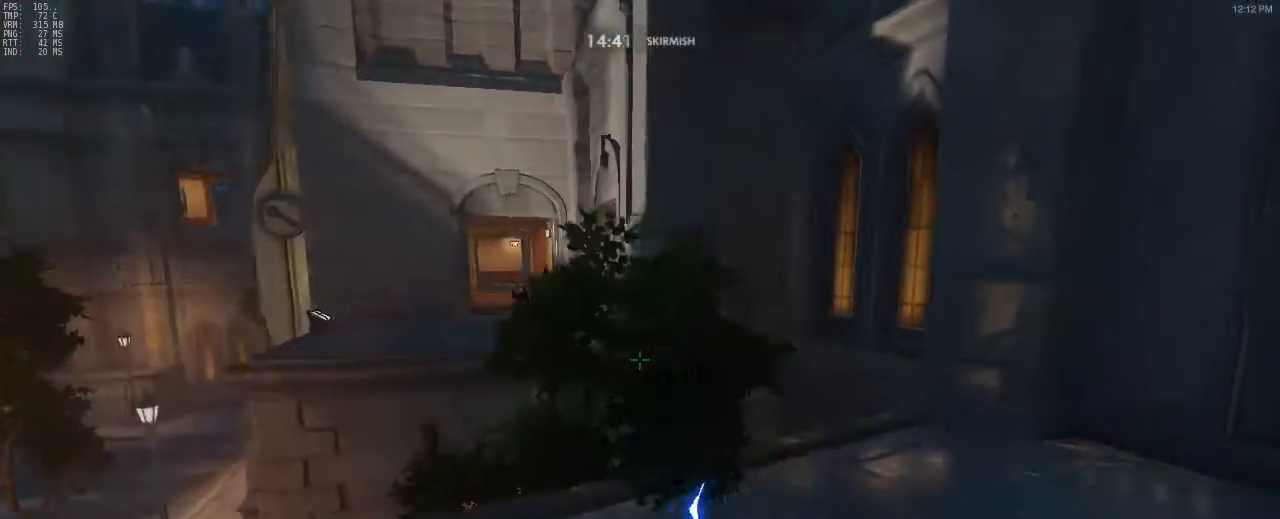
{"keys": ["w"], "mouse": [], "events": [[367, "d", "up"]]}
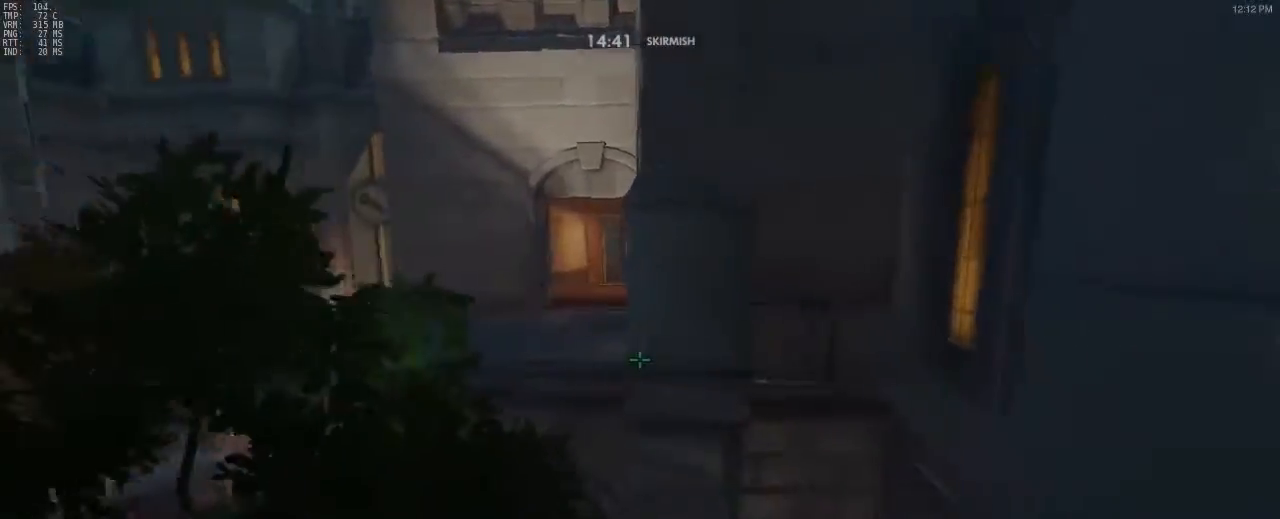
{"keys": ["w"], "mouse": [], "events": [[250, "space", "down"], [333, "space", "up"]]}
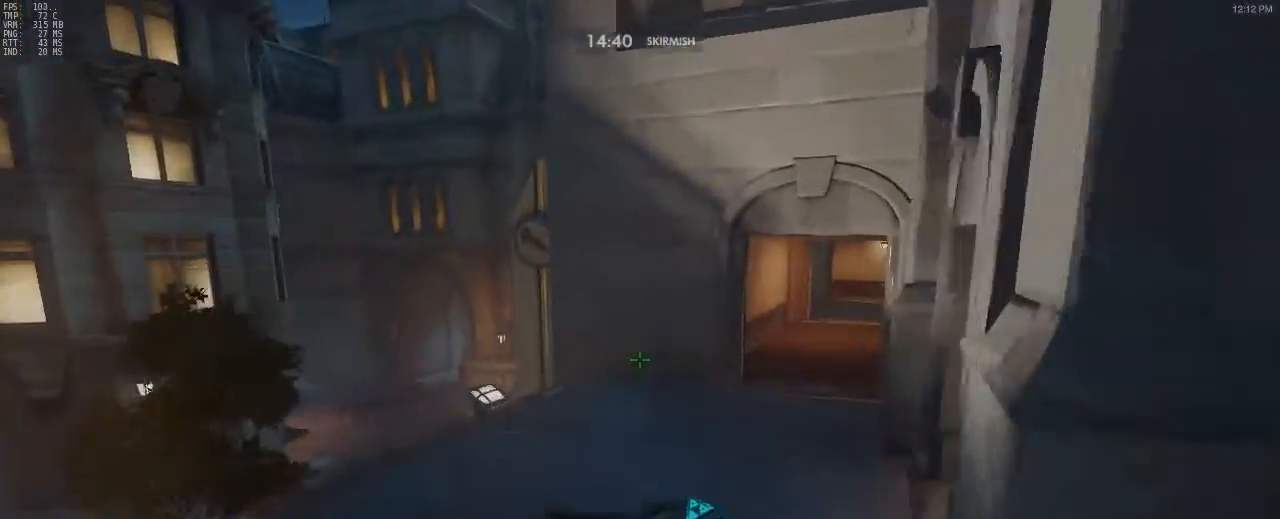
{"keys": ["d"], "mouse": [], "events": [[67, "d", "down"], [500, "w", "up"]]}
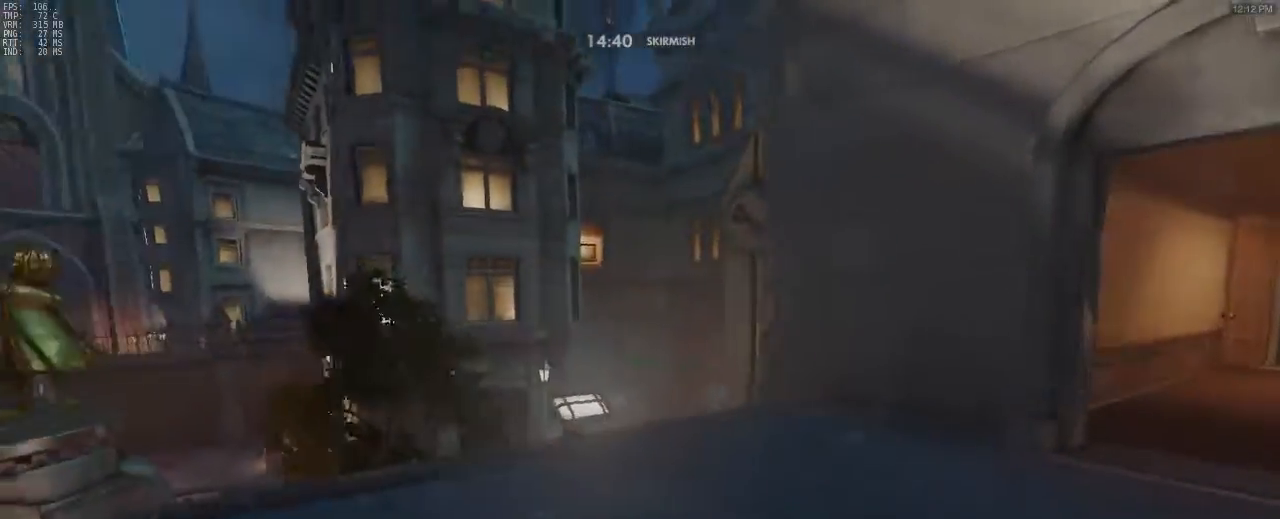
{"keys": ["w"], "mouse": [], "events": [[217, "w", "down"], [367, "d", "up"]]}
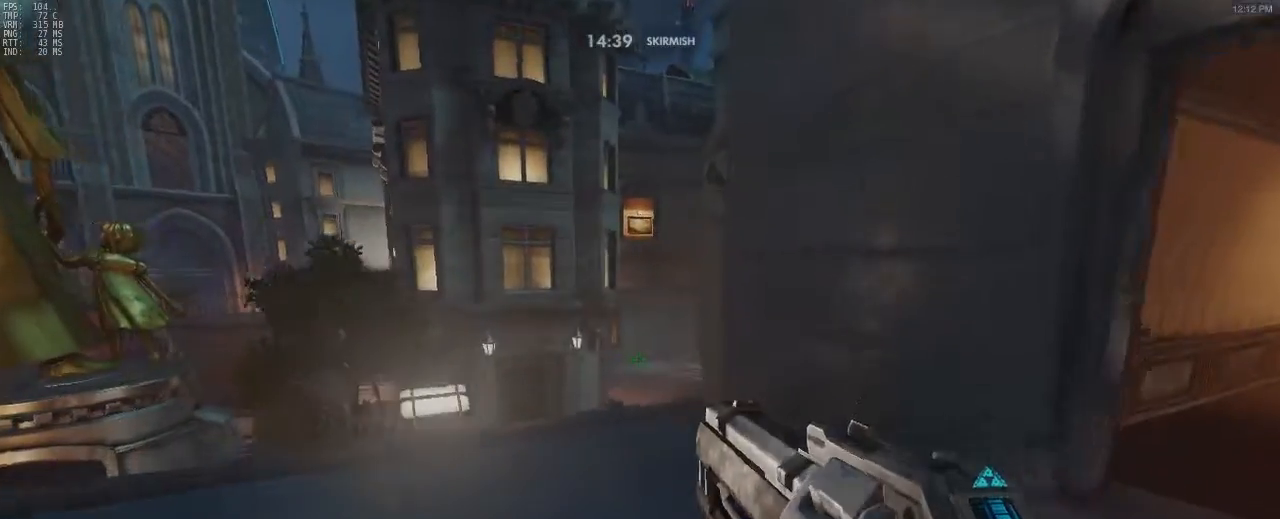
{"keys": ["space", "w"], "mouse": [], "events": [[200, "a", "down"], [383, "d", "down"], [433, "a", "up"], [483, "w", "up"], [500, "d", "up"], [500, "space", "down"], [500, "w", "down"]]}
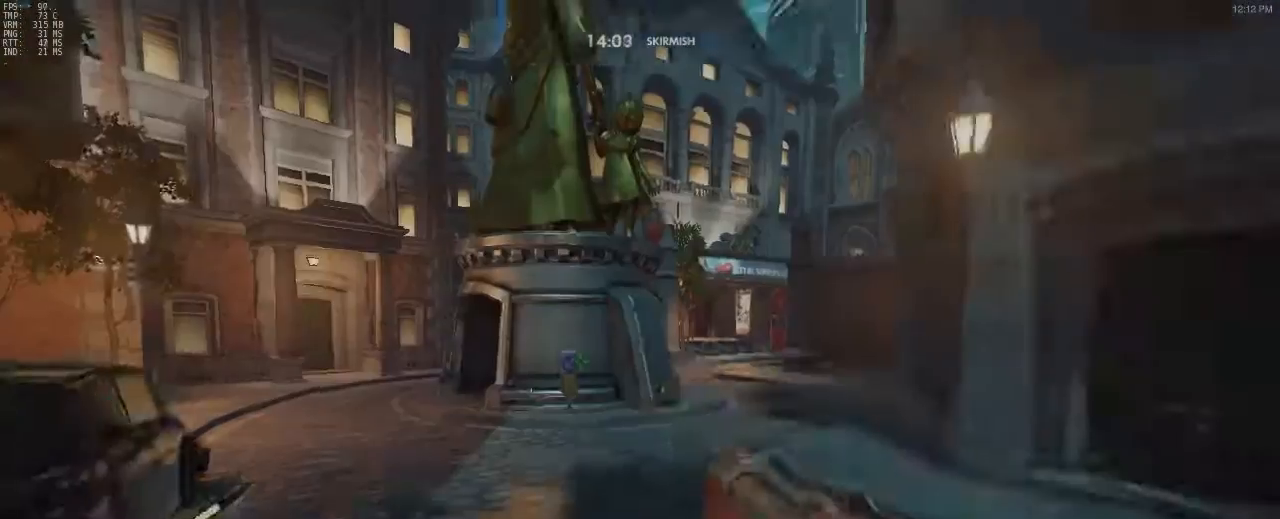
{"keys": ["w"], "mouse": [], "events": [[17, "space", "up"], [200, "a", "down"], [383, "a", "up"]]}
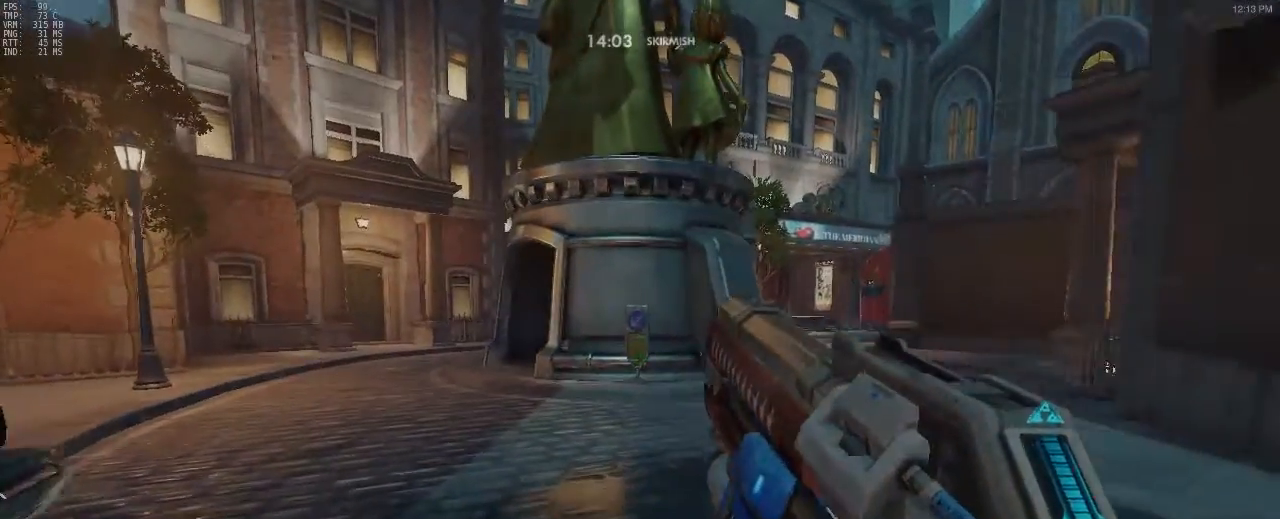
{"keys": ["w"], "mouse": ["left"], "events": [[450, "mouse_left", "down"]]}
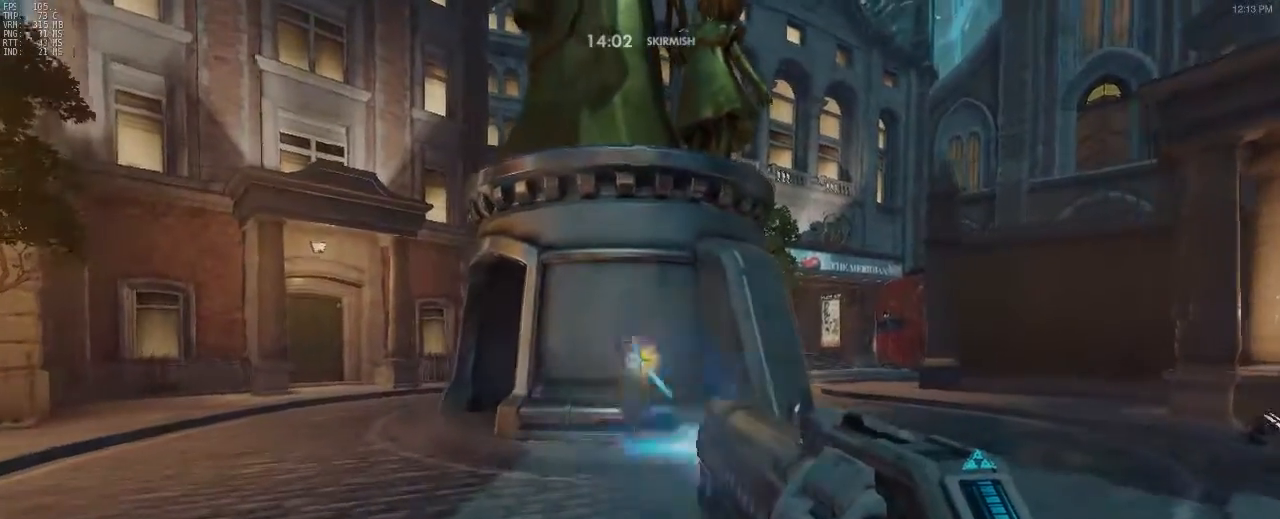
{"keys": ["w"], "mouse": [], "events": [[133, "mouse_left", "up"]]}
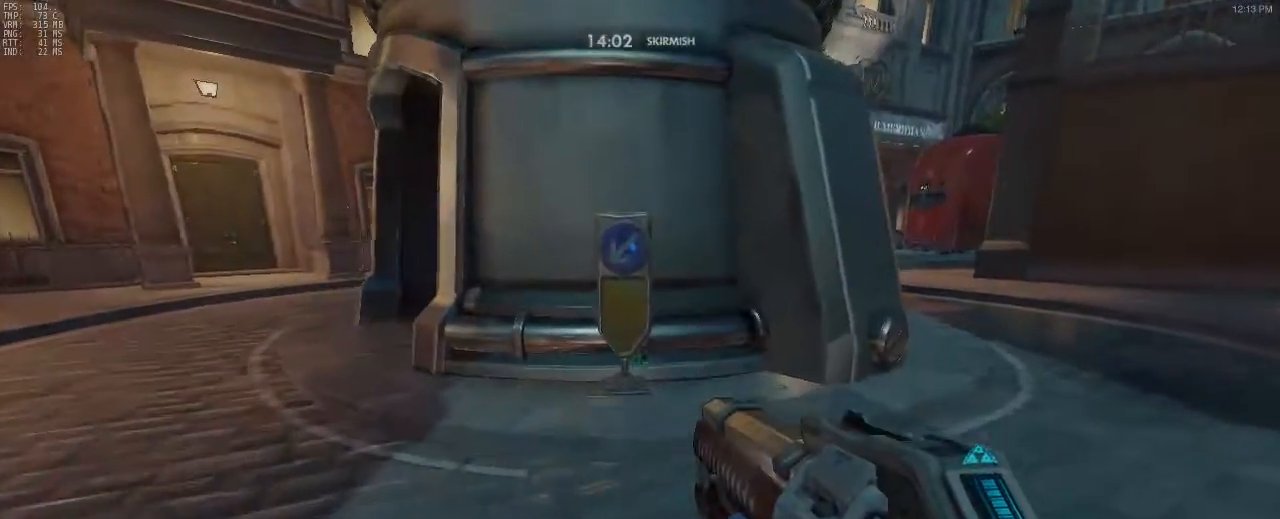
{"keys": ["w"], "mouse": [], "events": []}
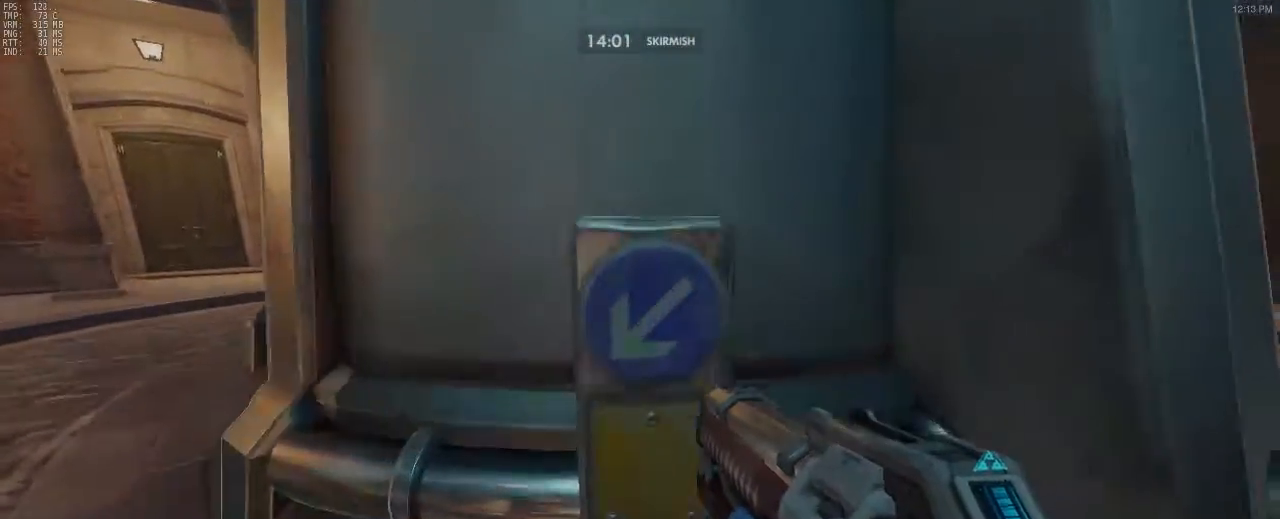
{"keys": [], "mouse": [], "events": [[33, "space", "down"], [167, "space", "up"], [400, "w", "up"]]}
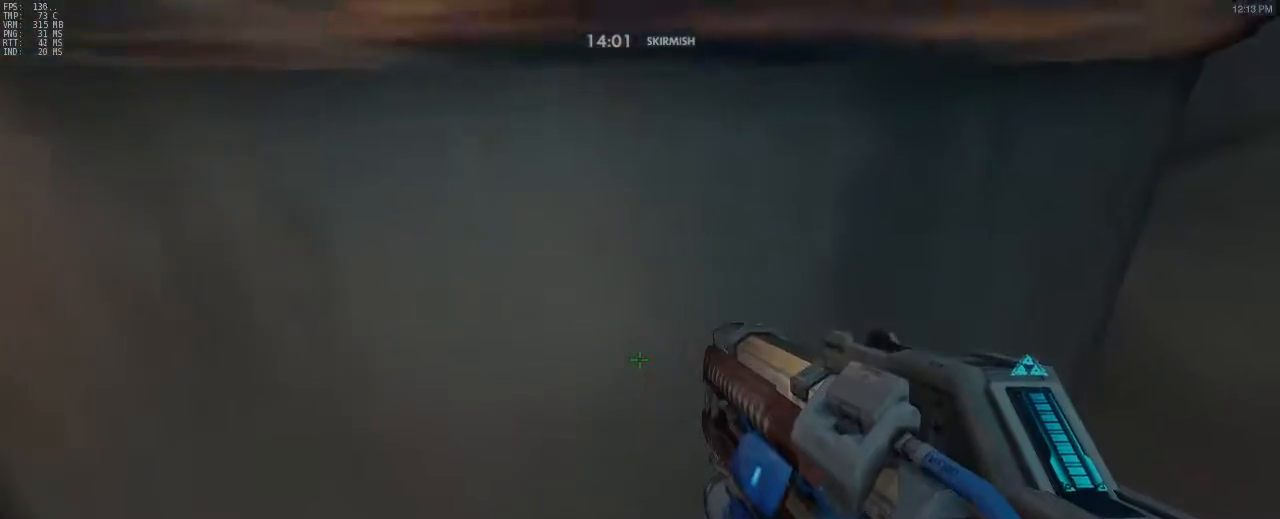
{"keys": [], "mouse": [], "events": []}
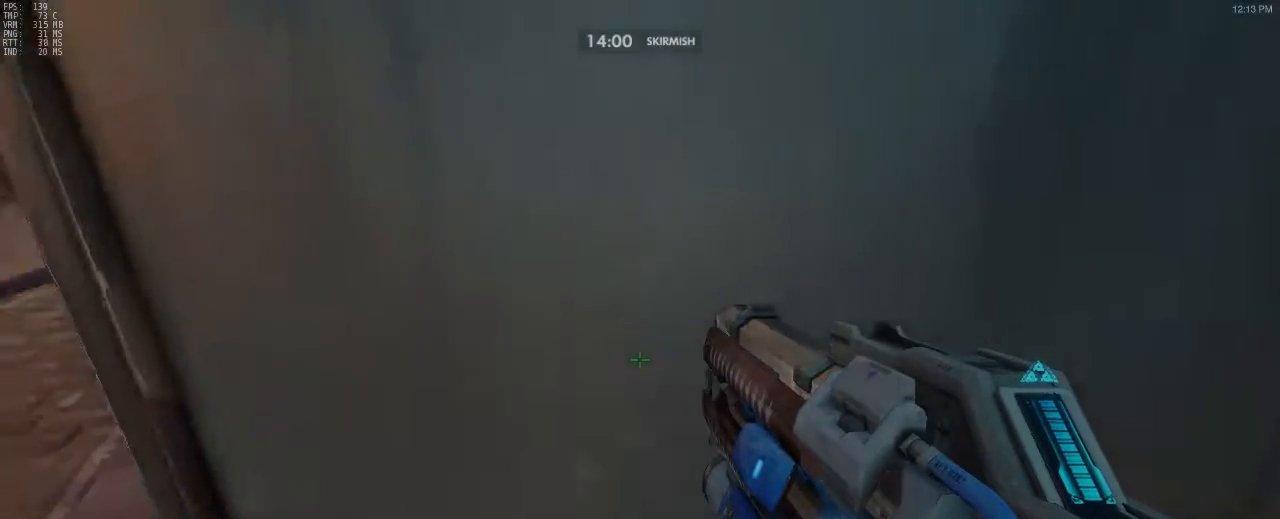
{"keys": [], "mouse": [], "events": []}
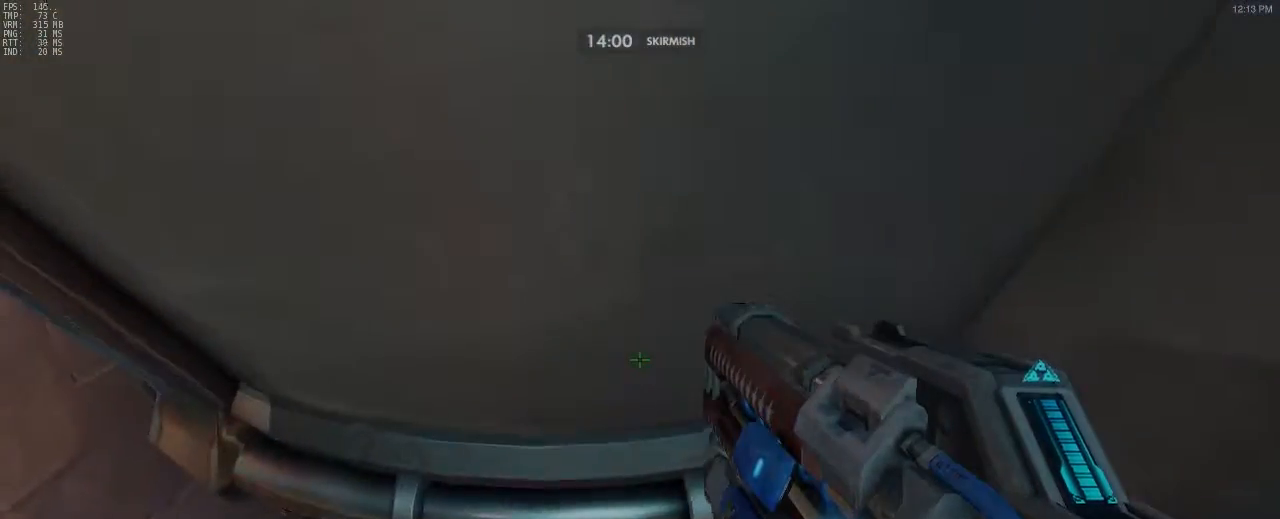
{"keys": [], "mouse": [], "events": [[250, "d", "down"], [300, "d", "up"]]}